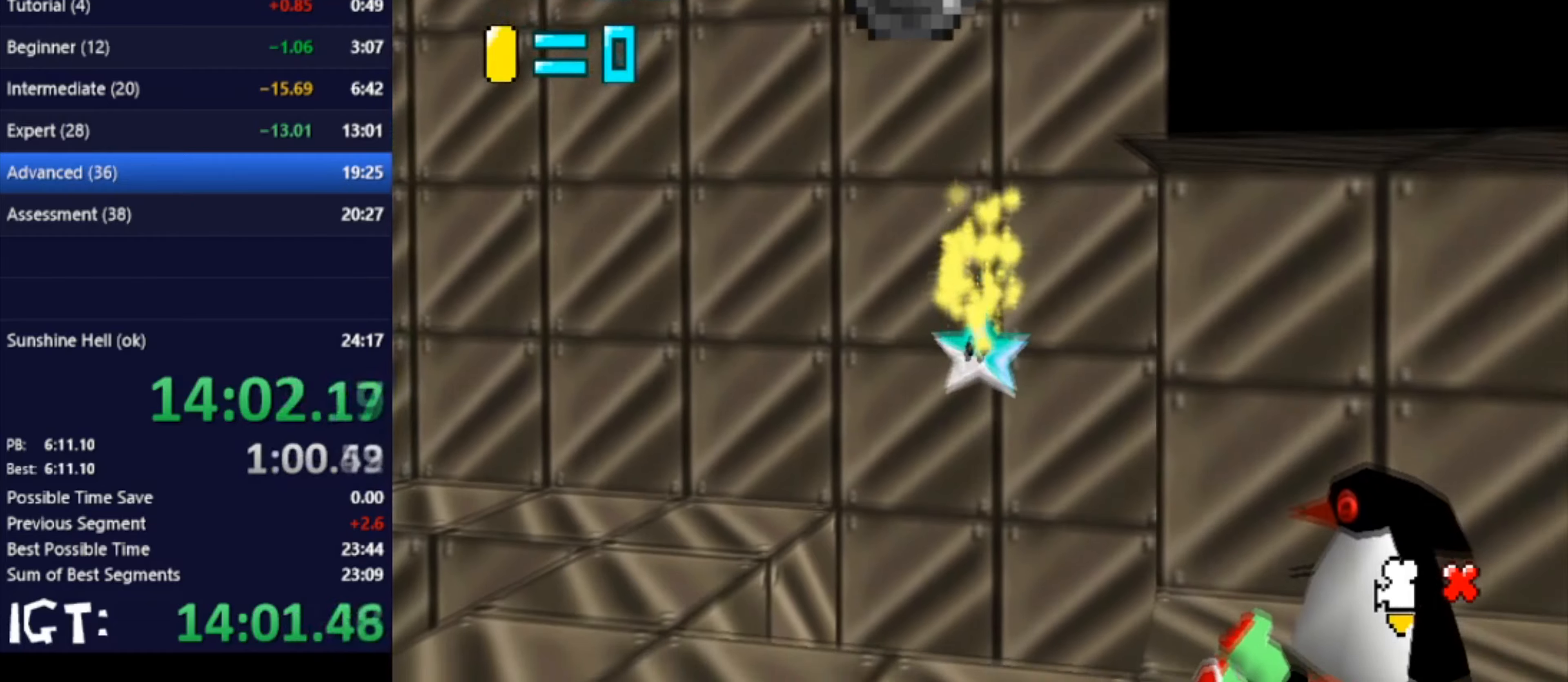
Gameplay with a controller (Nintendo layout); each line is a JSON object with the inputs held at the frame after it. "events" lists button and stick changes between this image and that frame as [ms after this image, input, new state], when the widget could be followed in between. Not read: A B L3 R3 Y Z.
{"buttons": [], "left_stick": "left", "events": []}
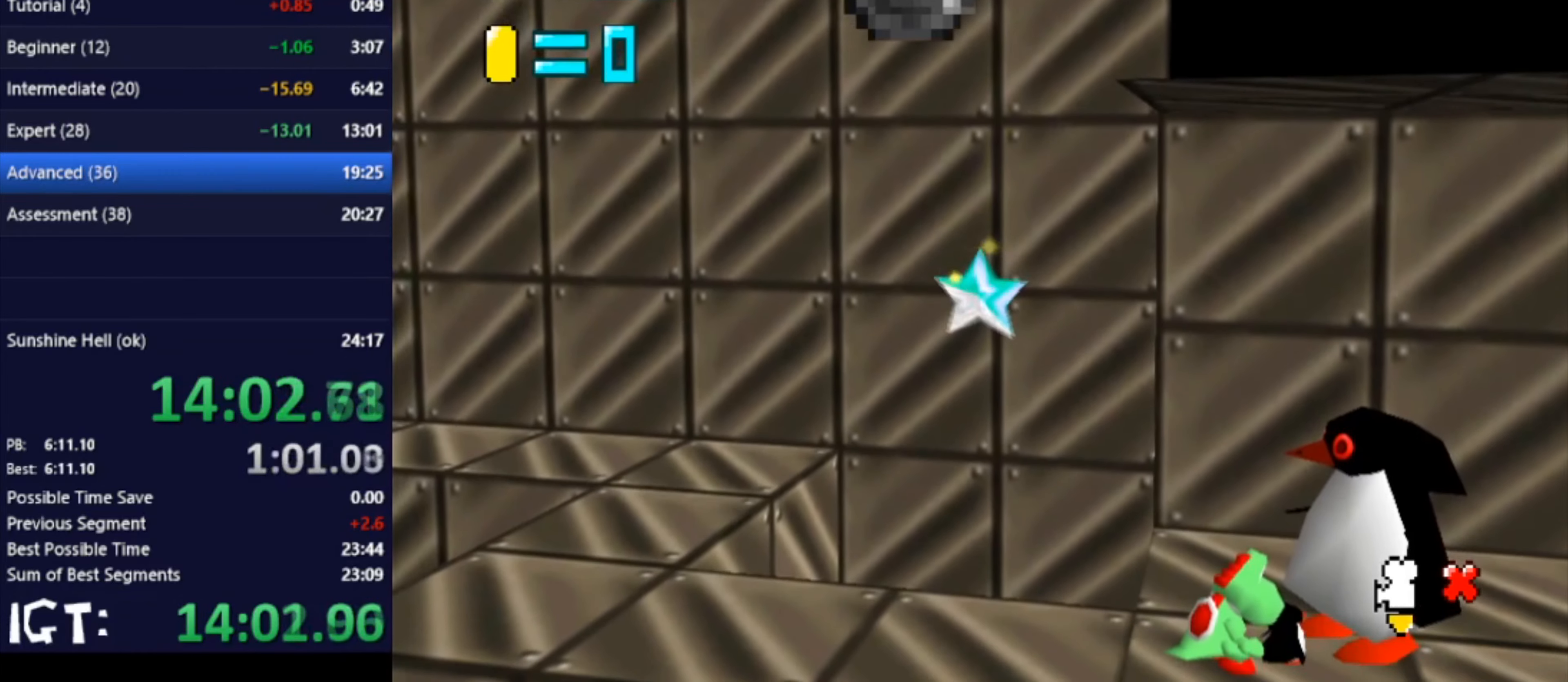
{"buttons": [], "left_stick": "left", "events": []}
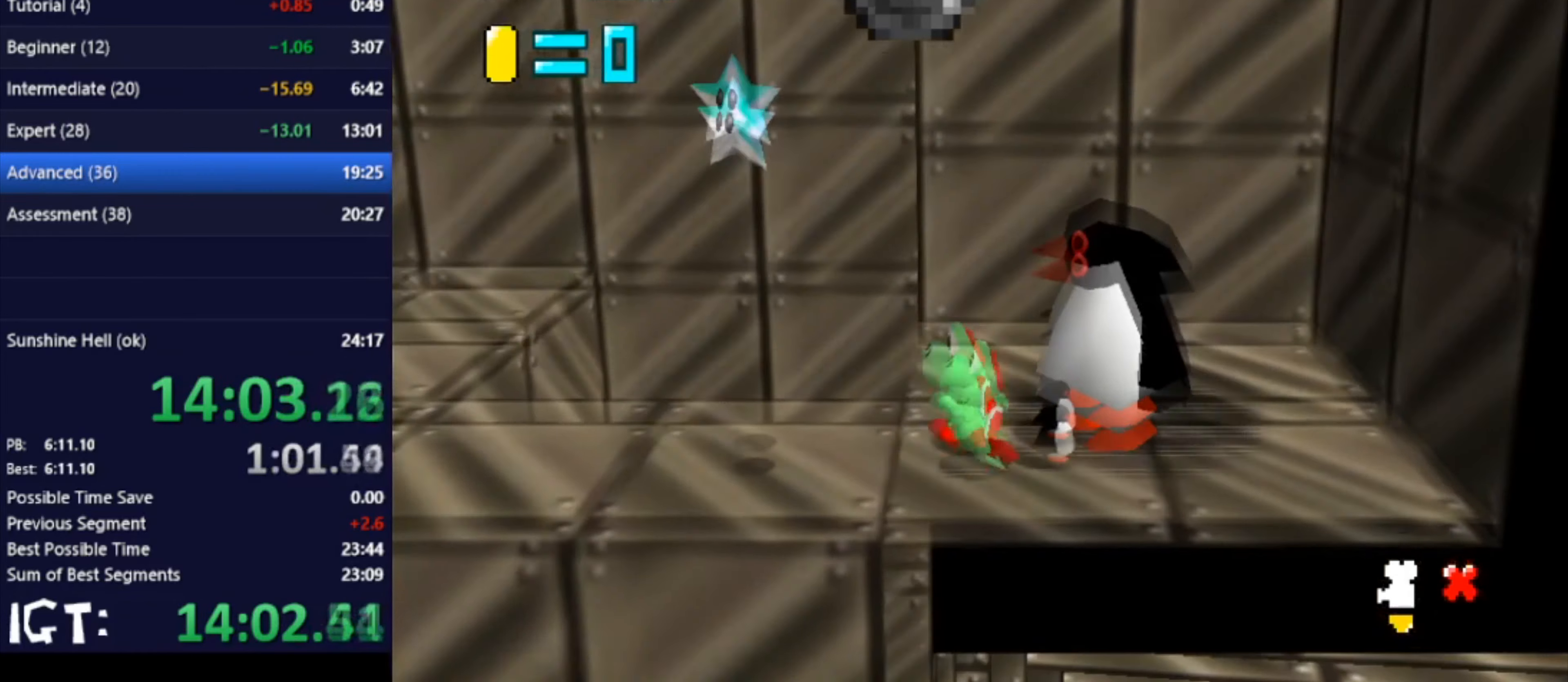
{"buttons": [], "left_stick": "up-left", "events": [[467, "left_stick", "up-left"]]}
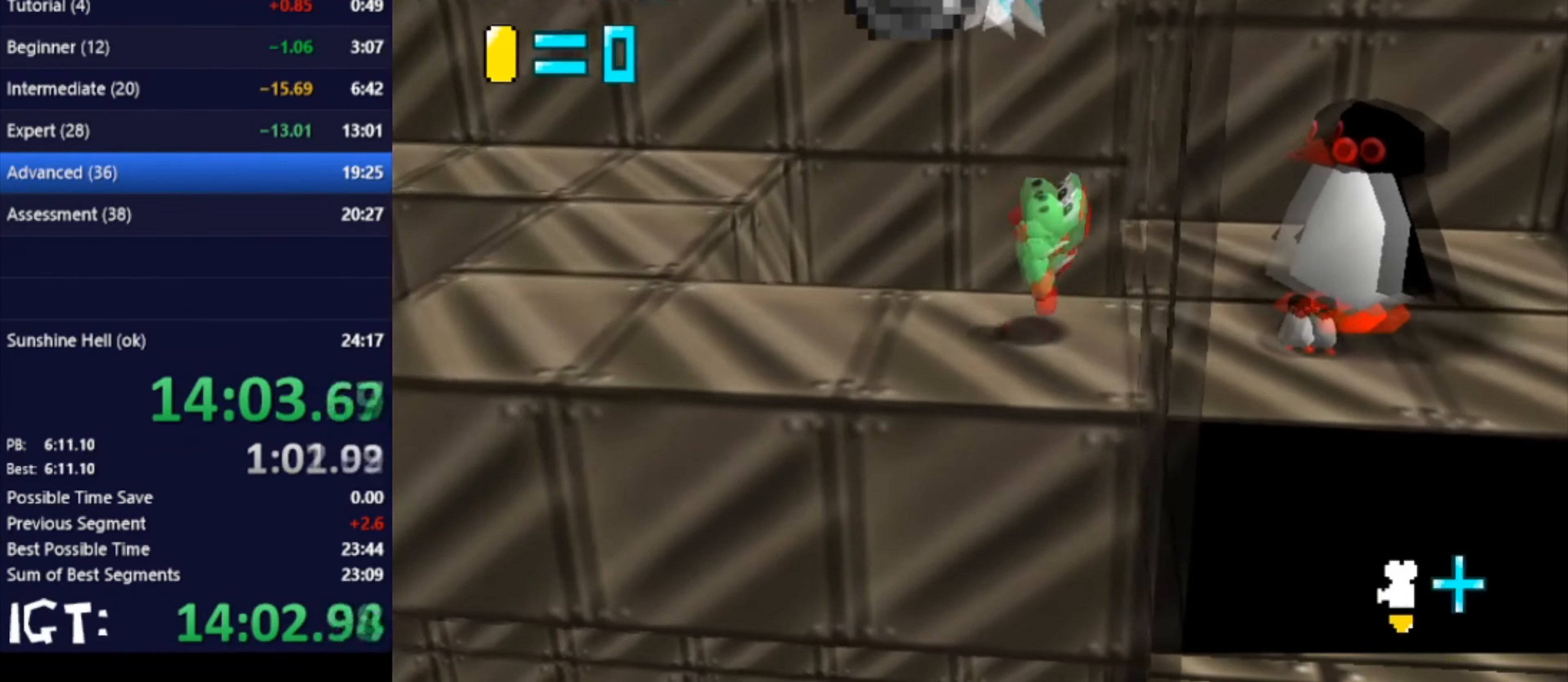
{"buttons": [], "left_stick": "center", "events": [[34, "left_stick", "right"], [467, "left_stick", "center"]]}
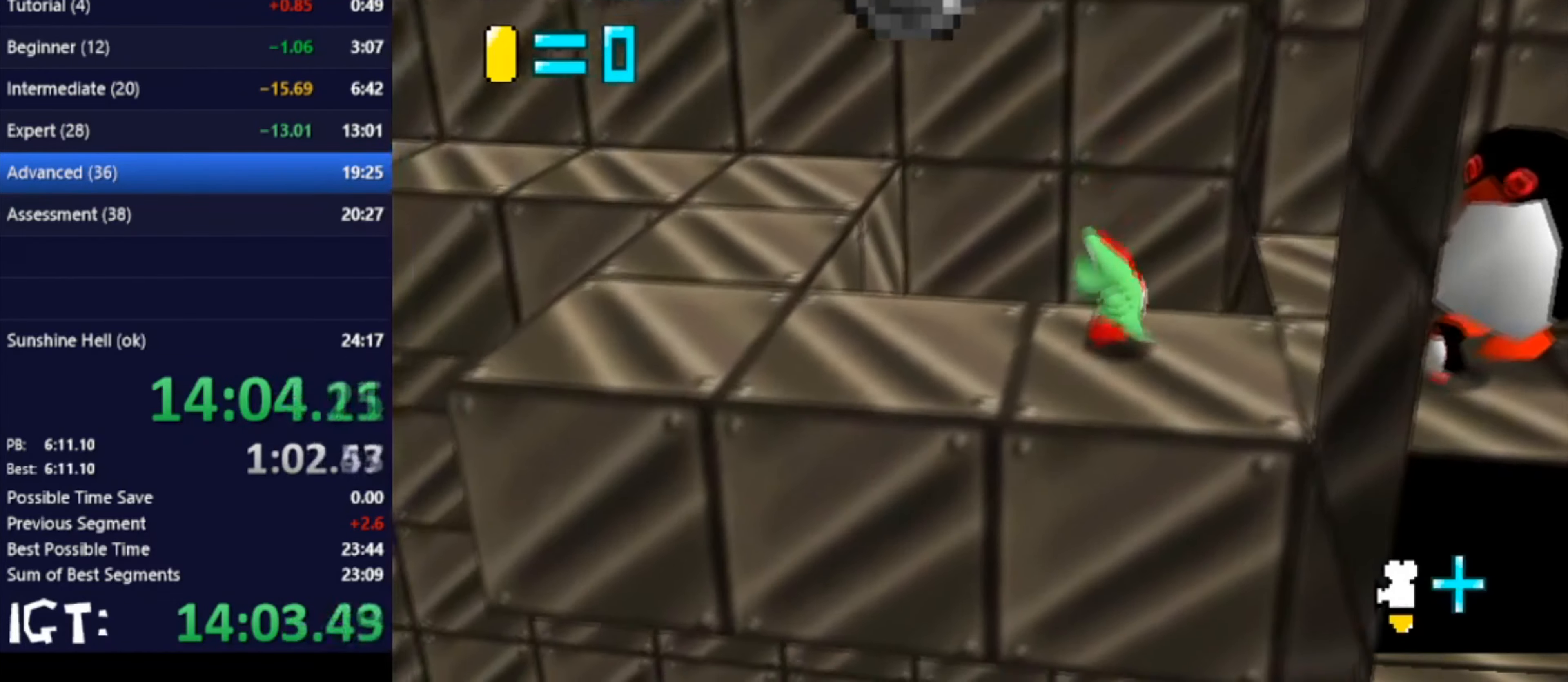
{"buttons": [], "left_stick": "center", "events": []}
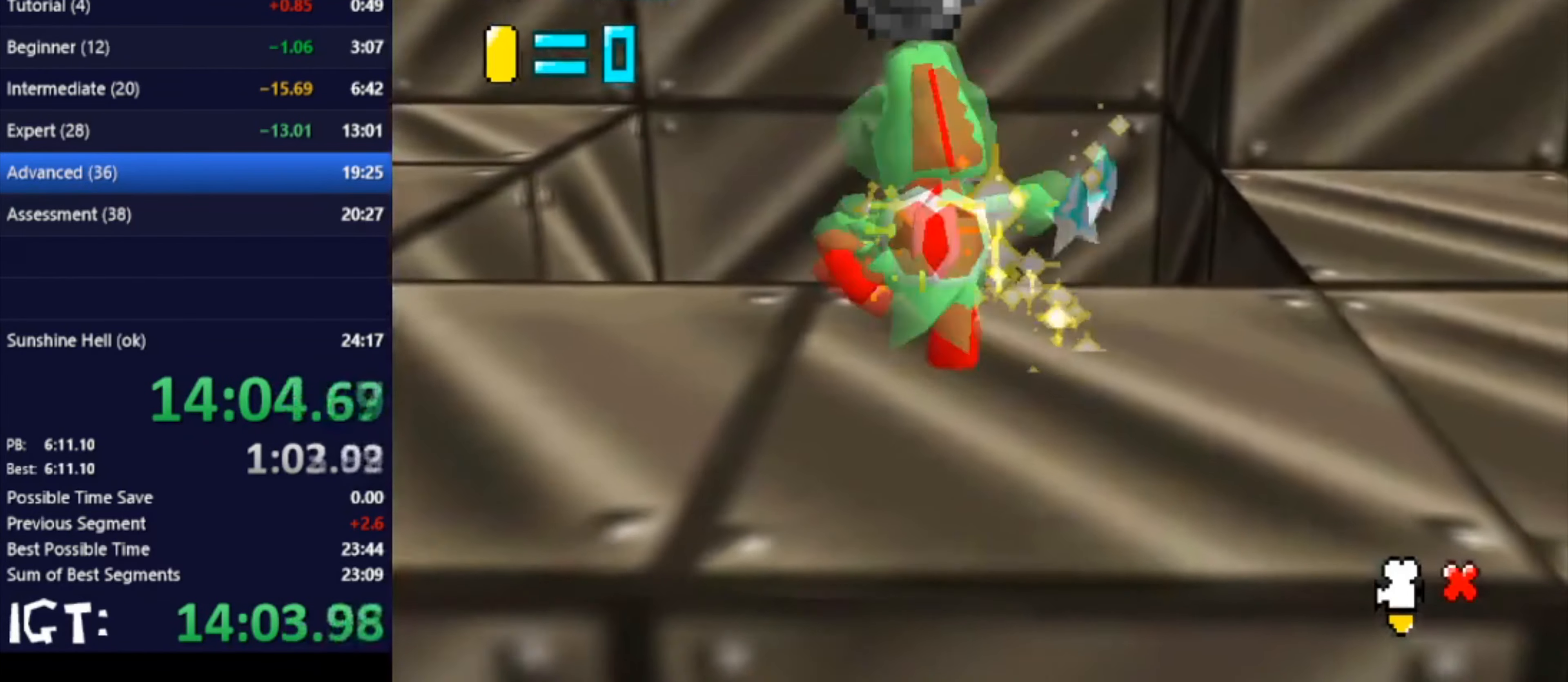
{"buttons": [], "left_stick": "center", "events": []}
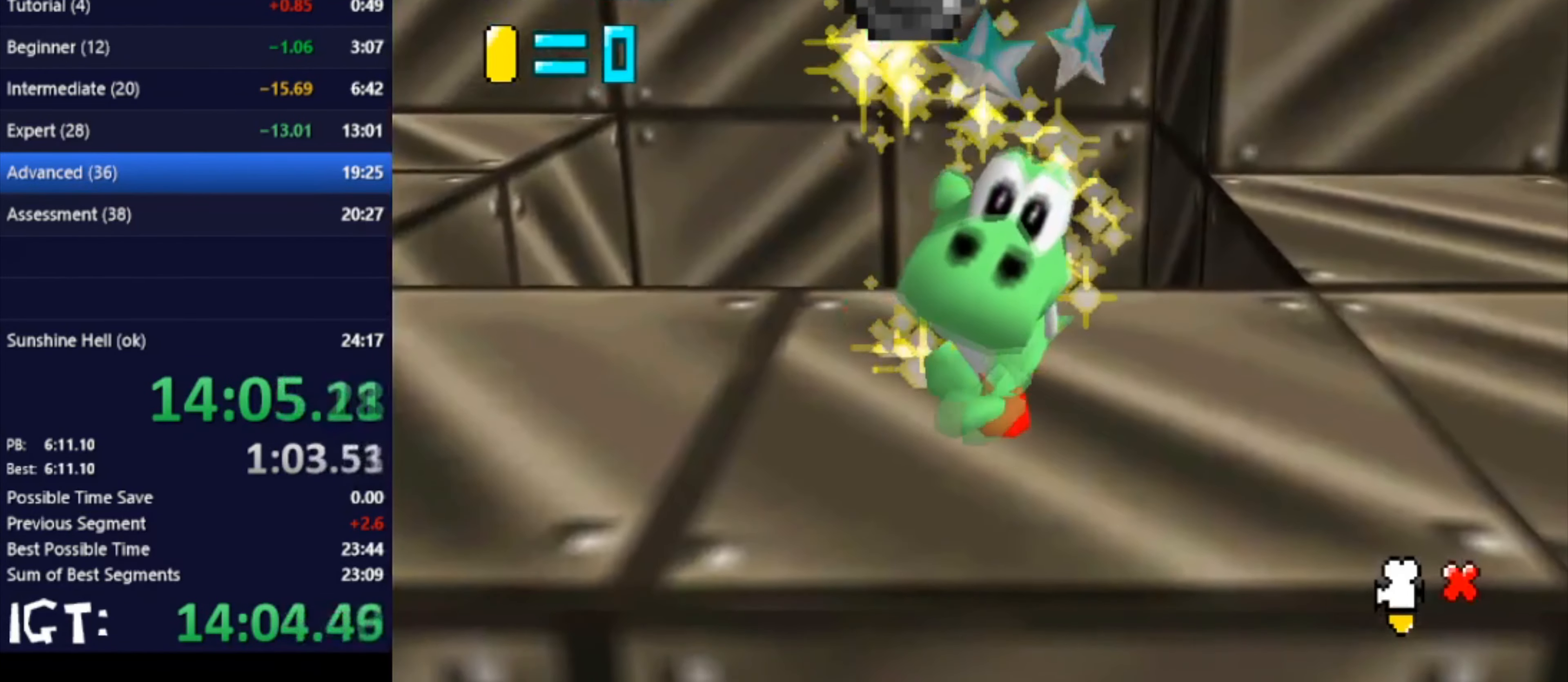
{"buttons": [], "left_stick": "center", "events": []}
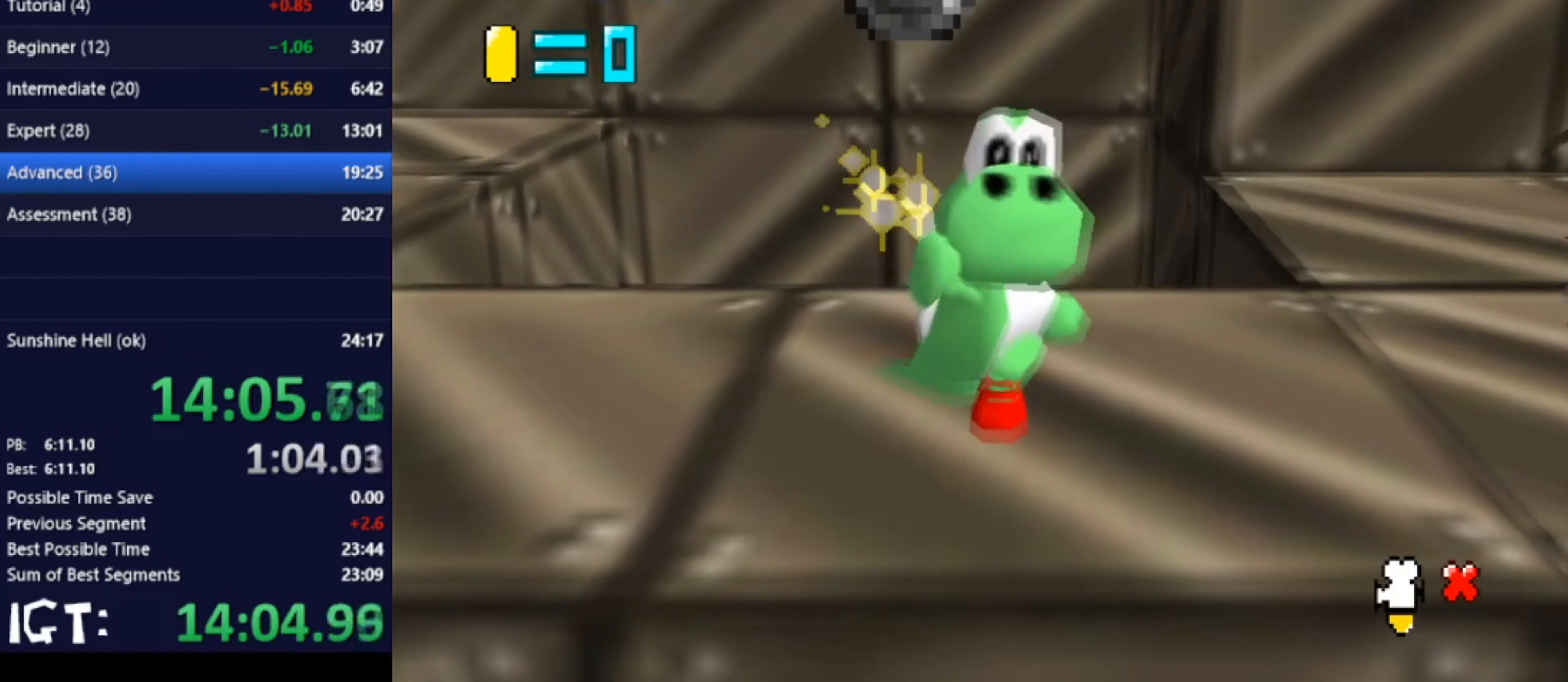
{"buttons": [], "left_stick": "center", "events": []}
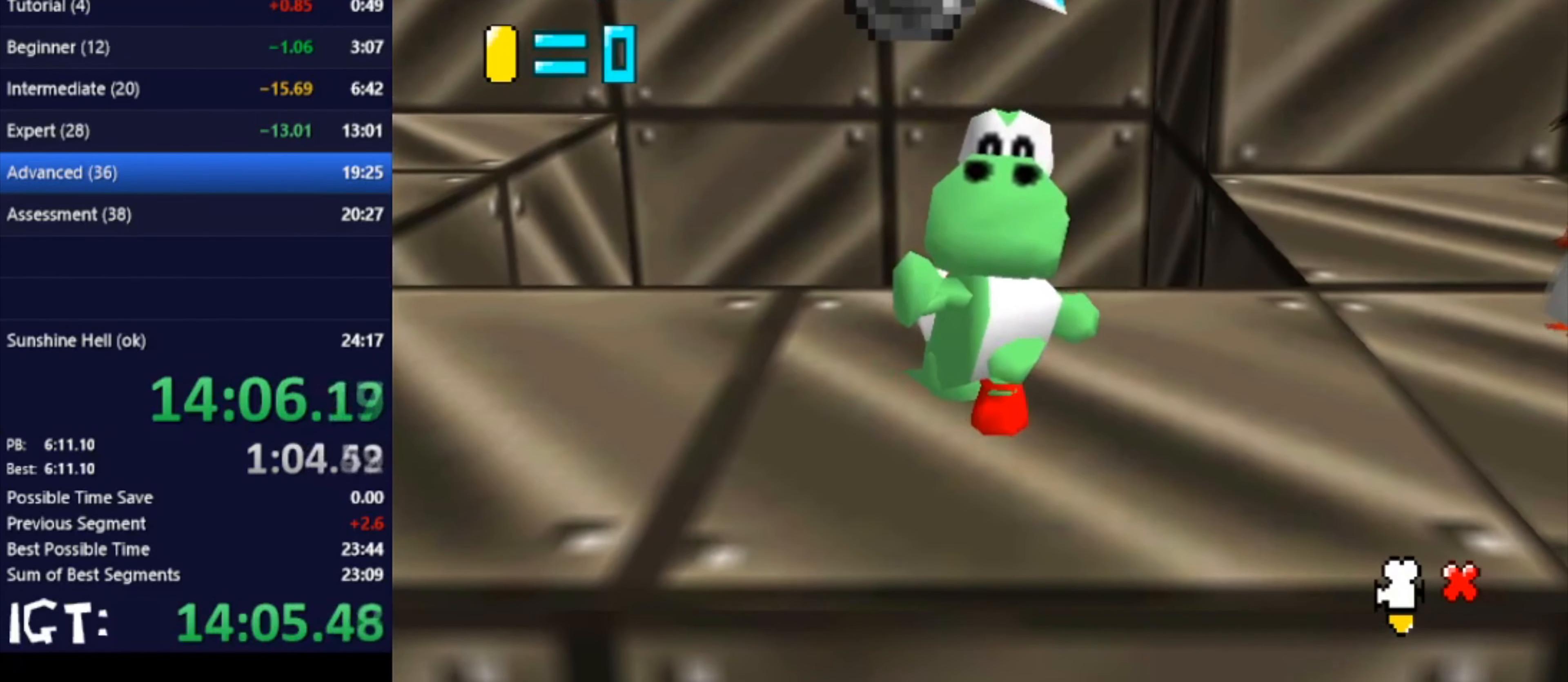
{"buttons": [], "left_stick": "center", "events": []}
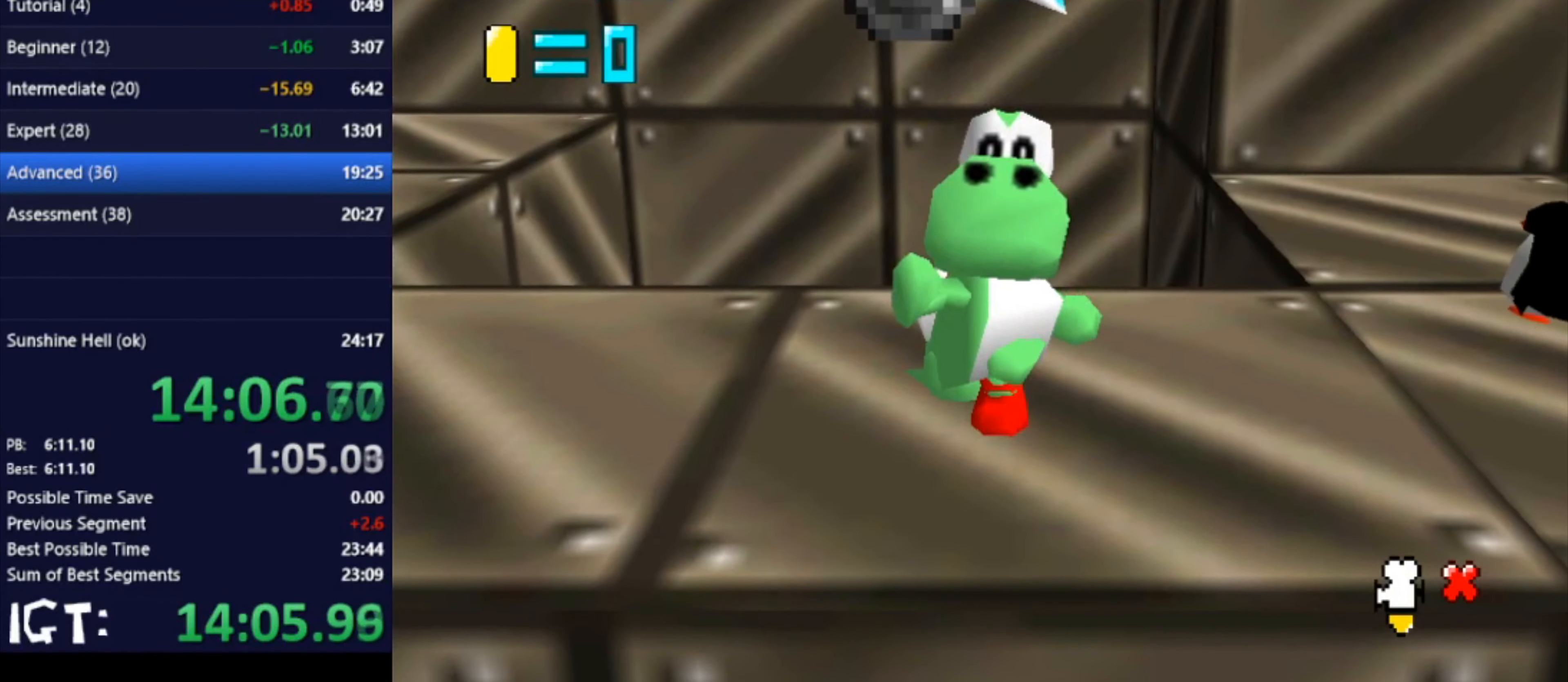
{"buttons": [], "left_stick": "center", "events": []}
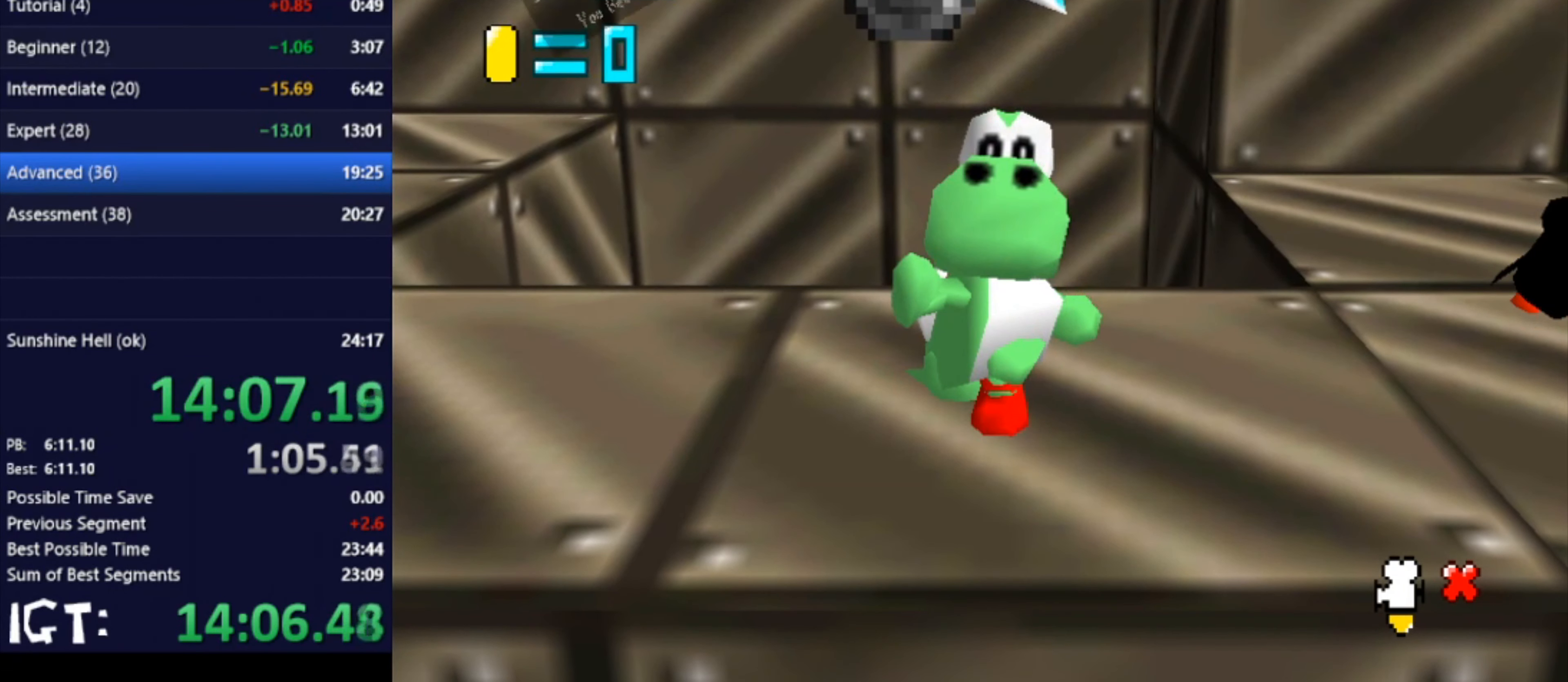
{"buttons": [], "left_stick": "center", "events": [[67, "left_stick", "right"], [200, "left_stick", "center"]]}
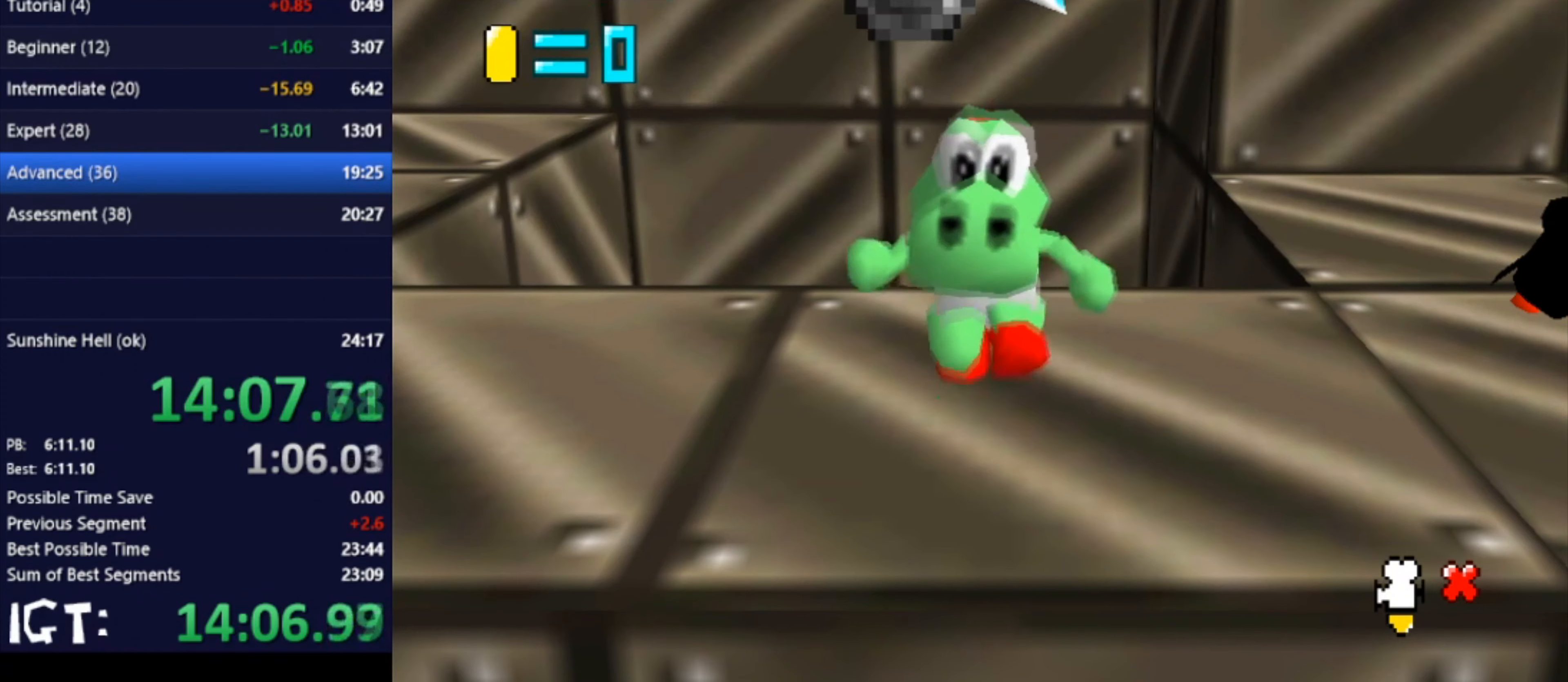
{"buttons": [], "left_stick": "center", "events": []}
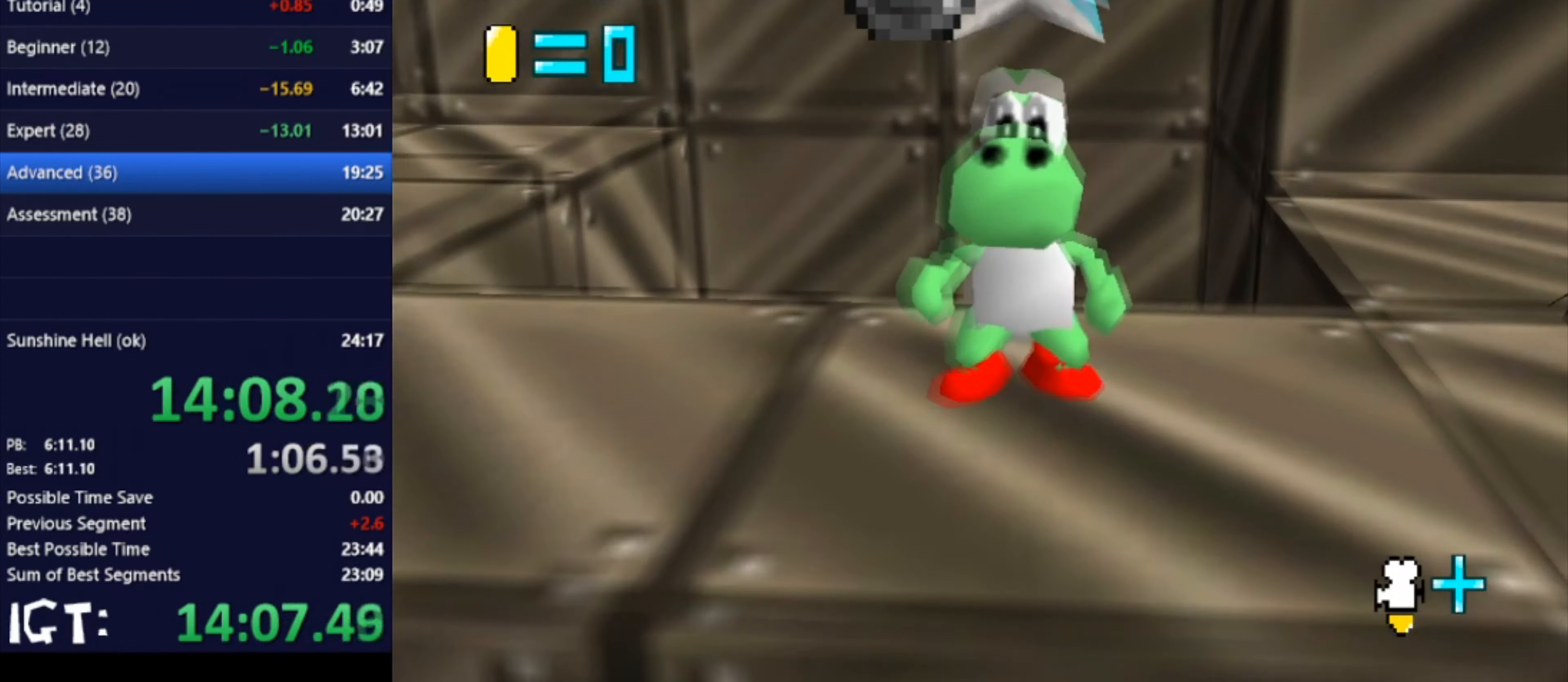
{"buttons": [], "left_stick": "center", "events": []}
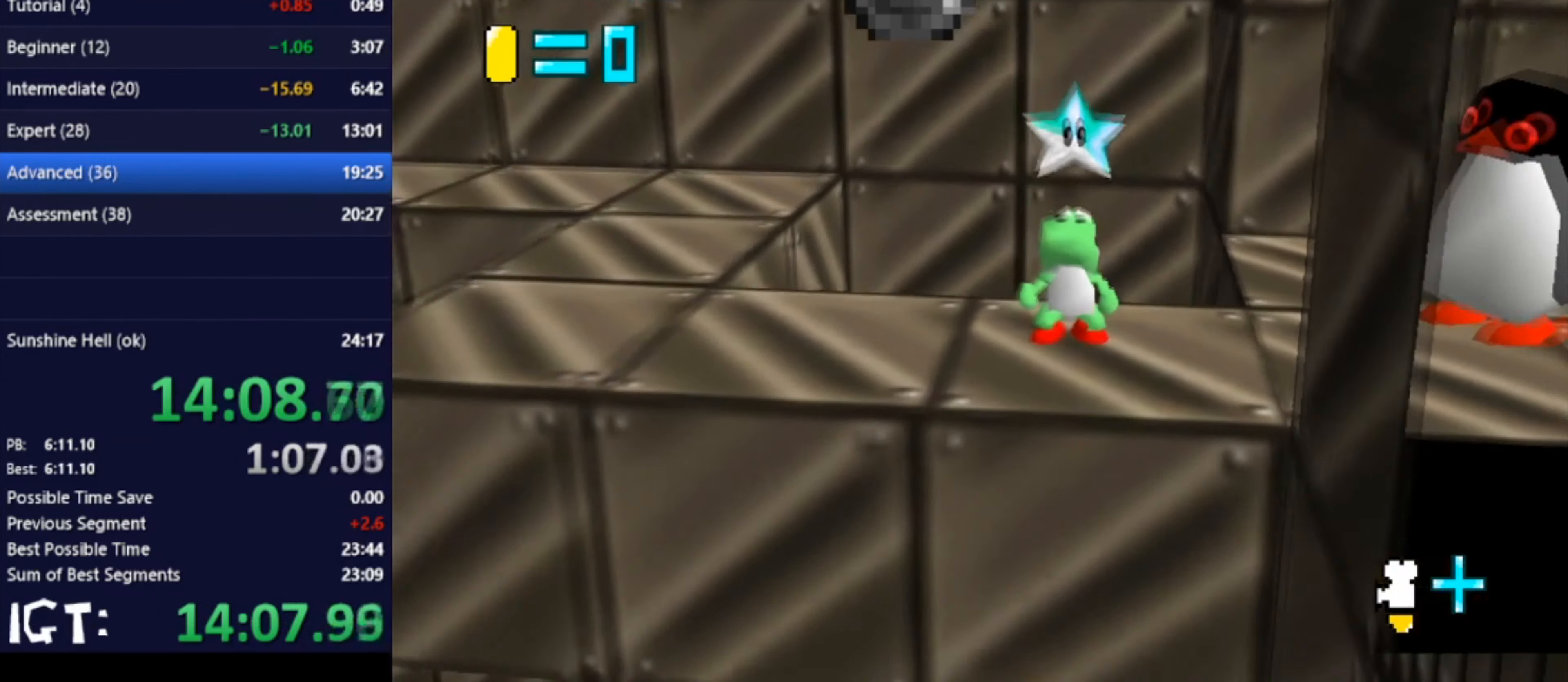
{"buttons": [], "left_stick": "center", "events": []}
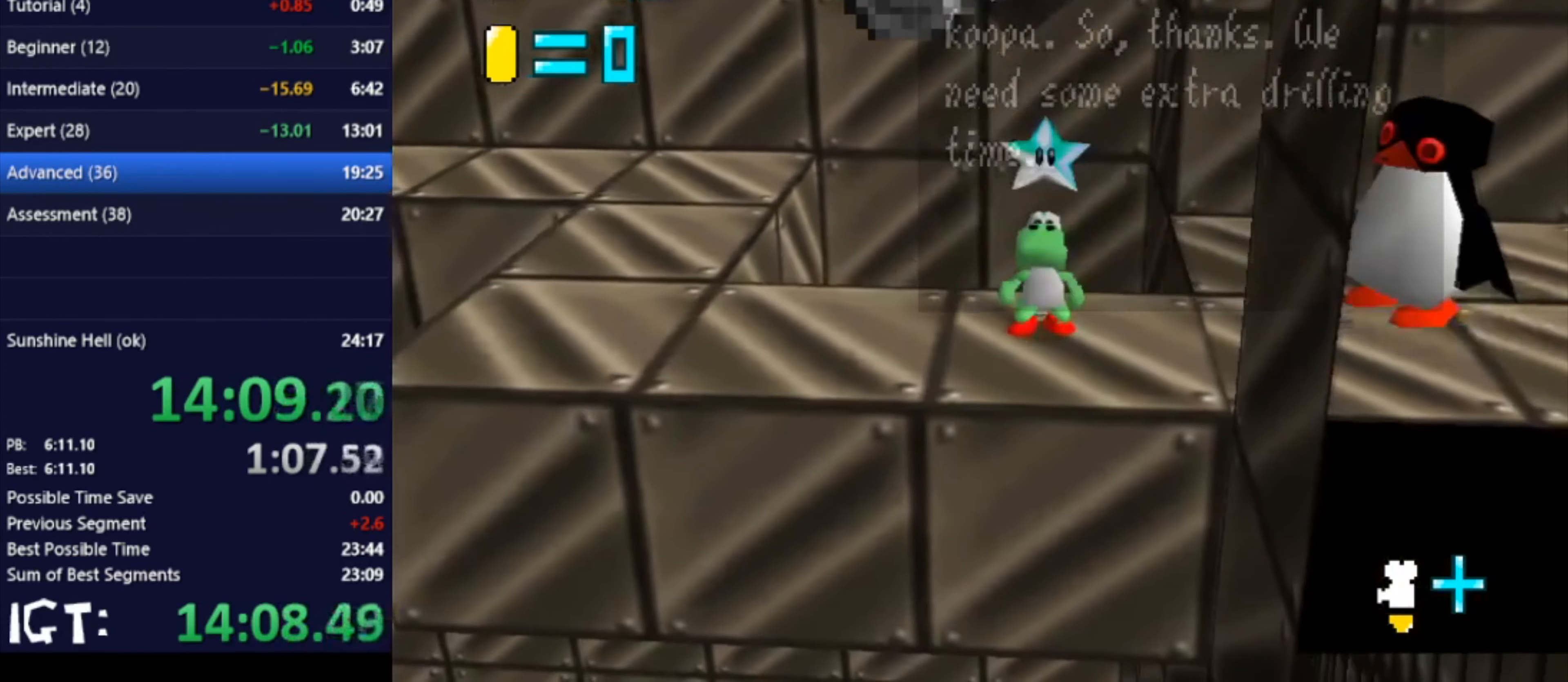
{"buttons": [], "left_stick": "center", "events": []}
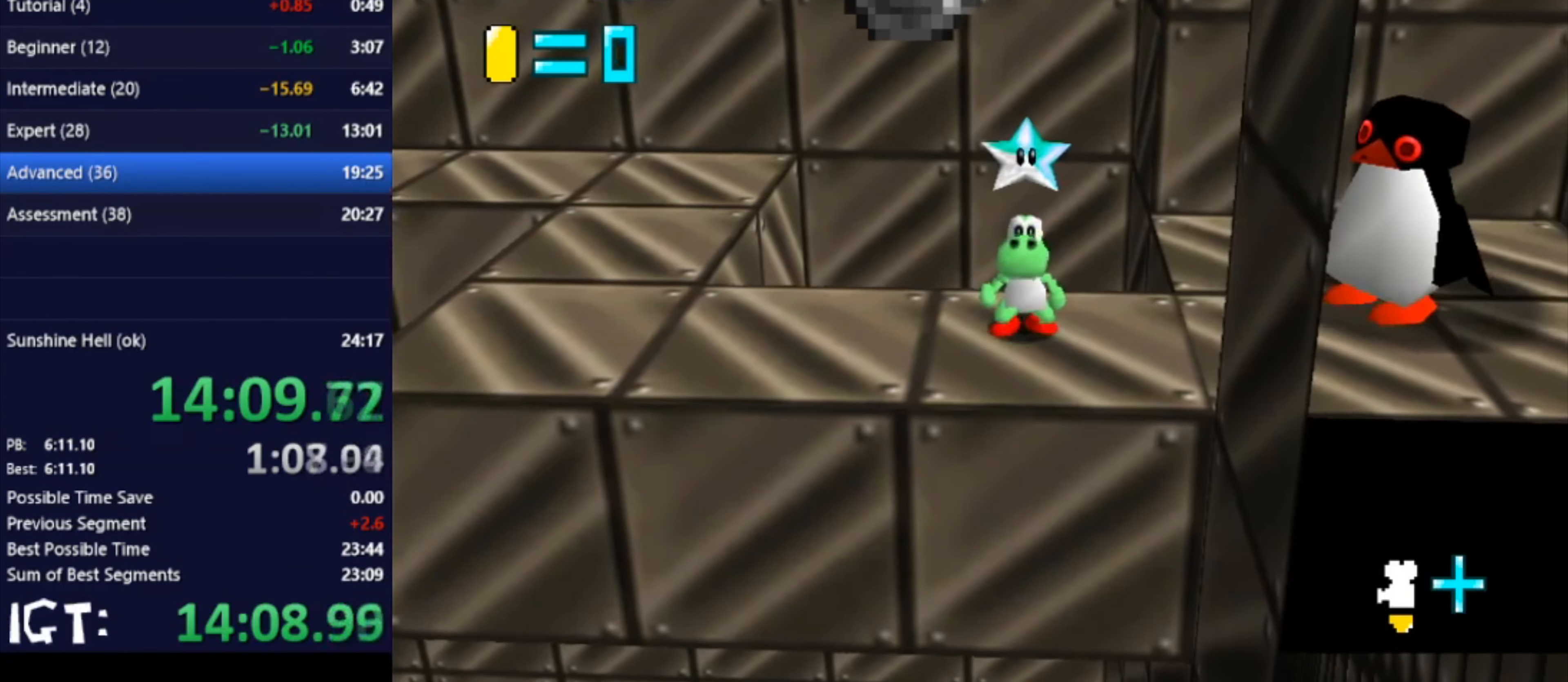
{"buttons": [], "left_stick": "center", "events": []}
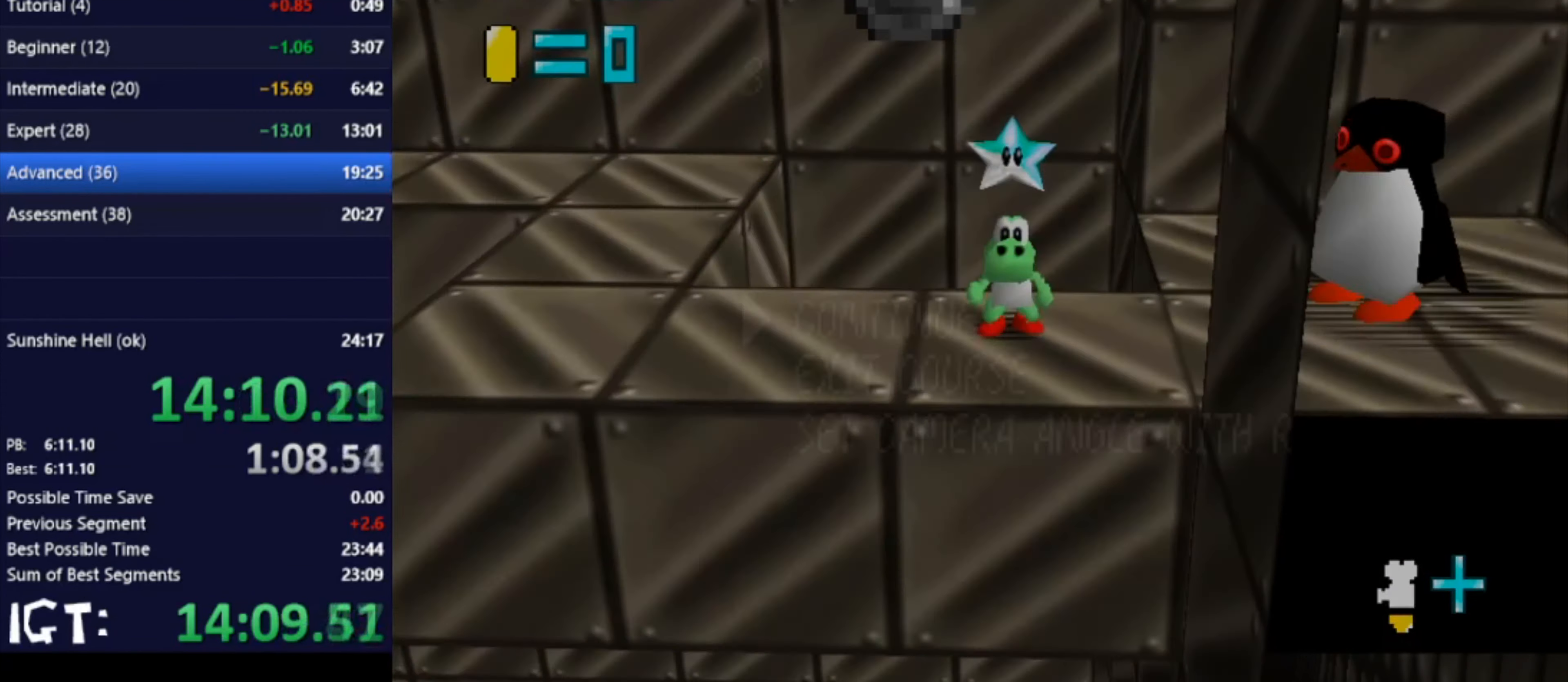
{"buttons": [], "left_stick": "center", "events": [[67, "left_stick", "down"], [134, "left_stick", "center"]]}
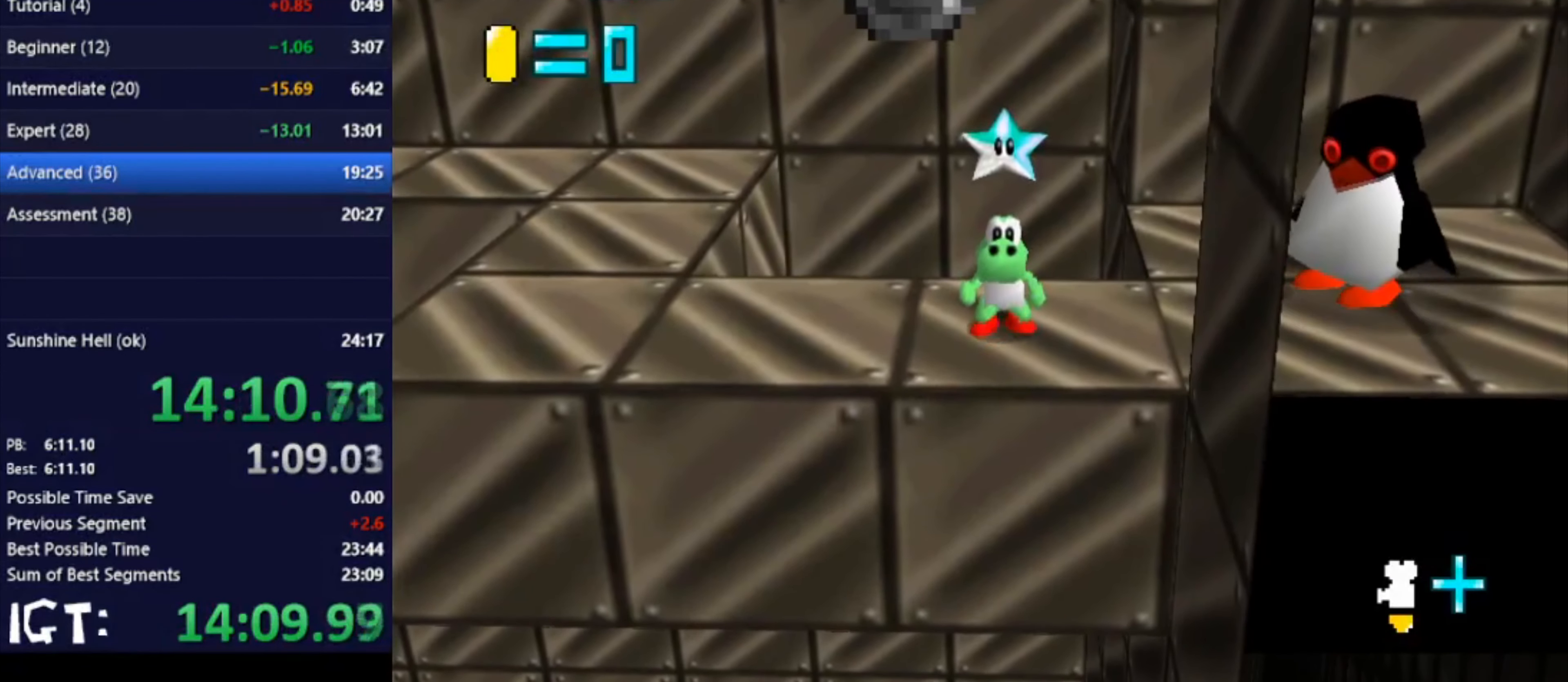
{"buttons": [], "left_stick": "center", "events": [[233, "left_stick", "down"], [333, "left_stick", "center"]]}
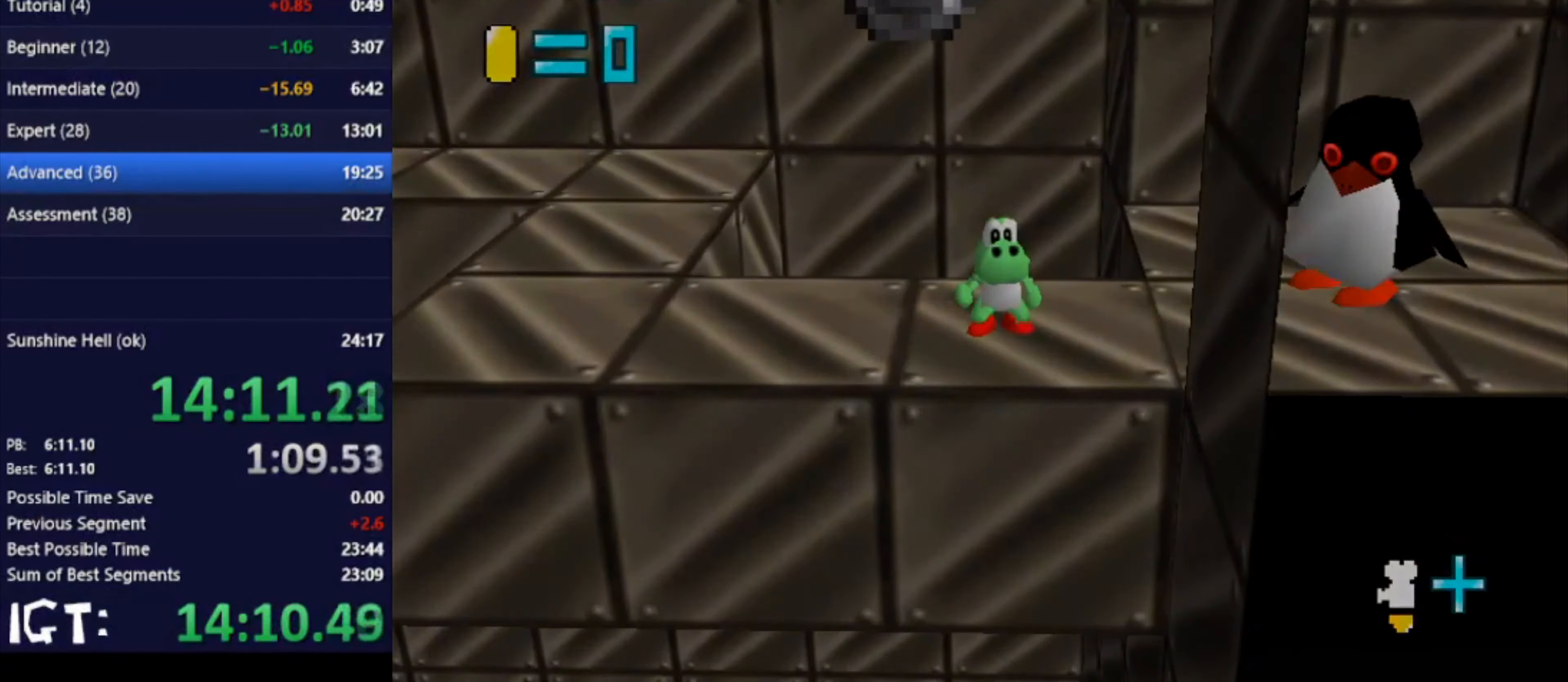
{"buttons": [], "left_stick": "center", "events": []}
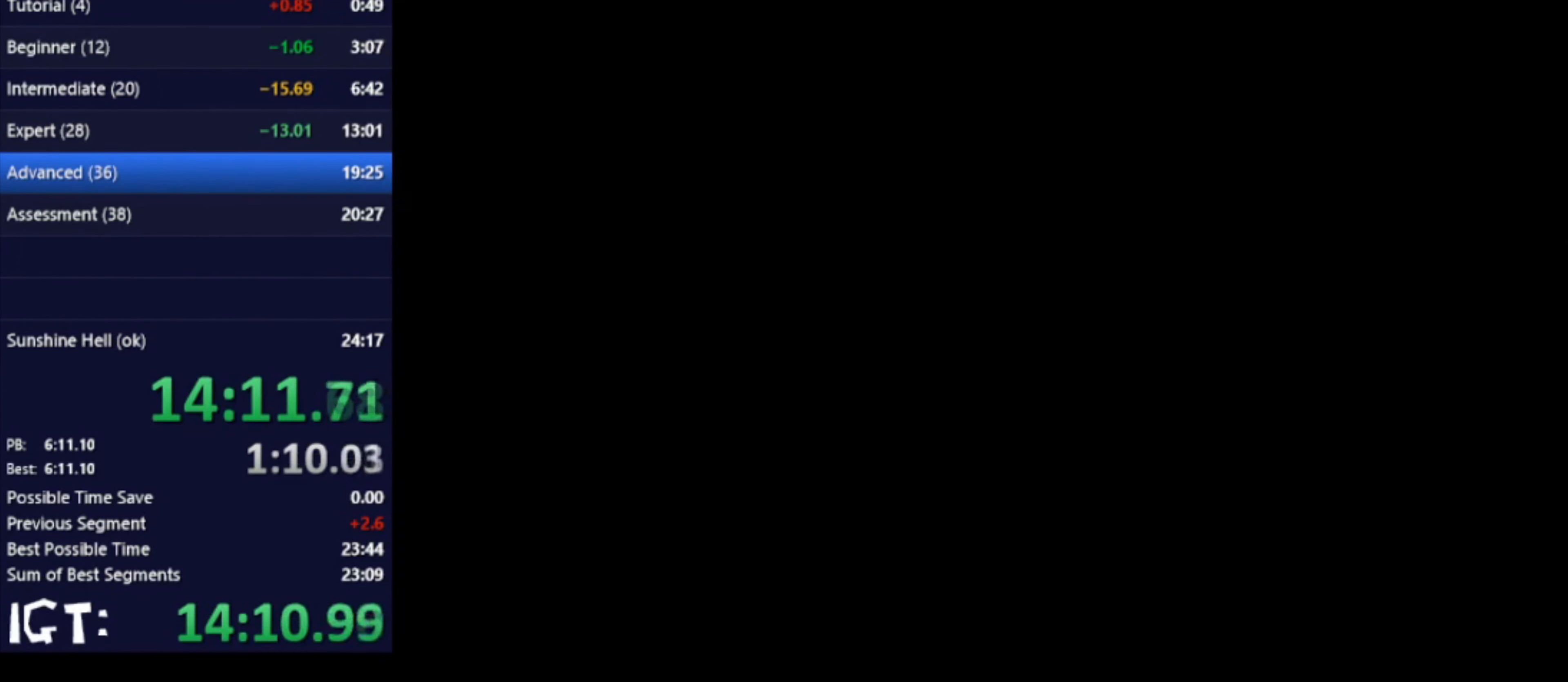
{"buttons": [], "left_stick": "center", "events": []}
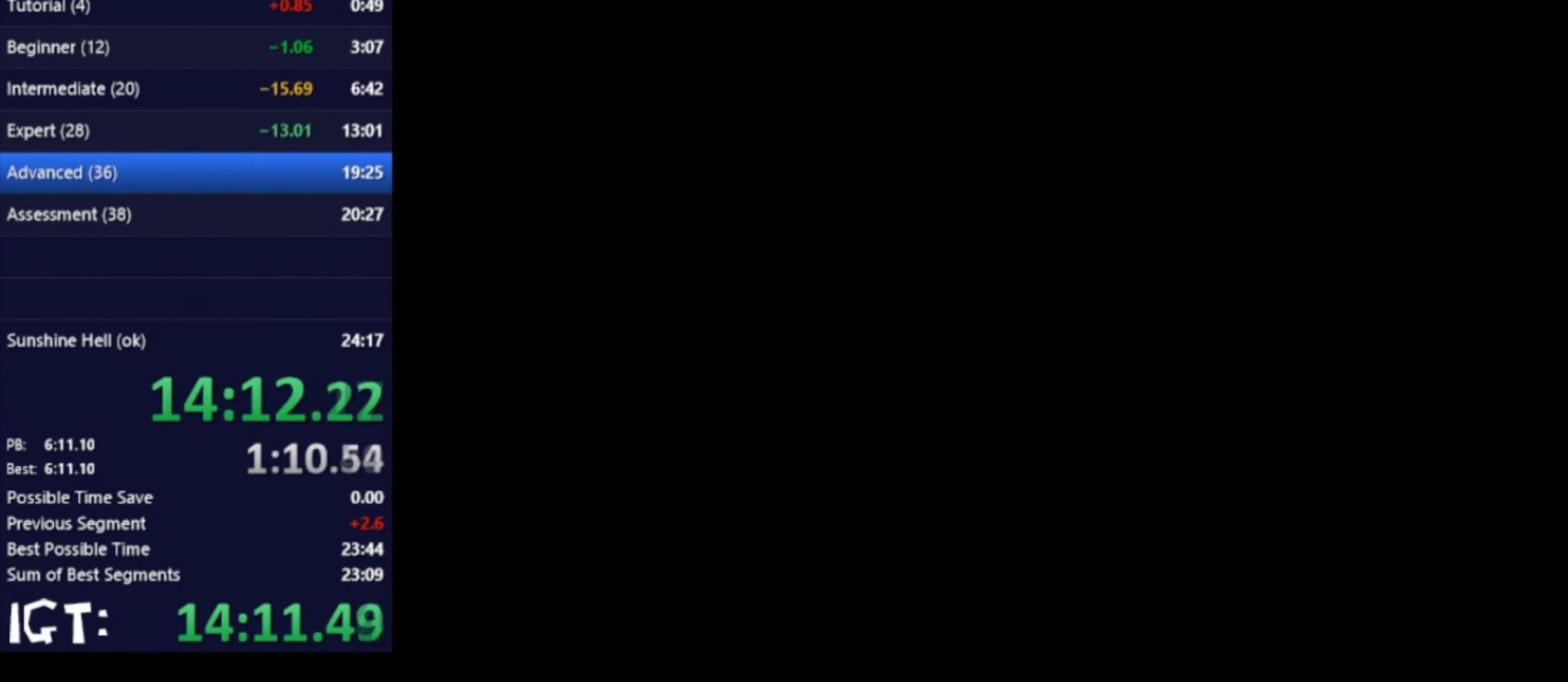
{"buttons": [], "left_stick": "right", "events": [[167, "left_stick", "right"]]}
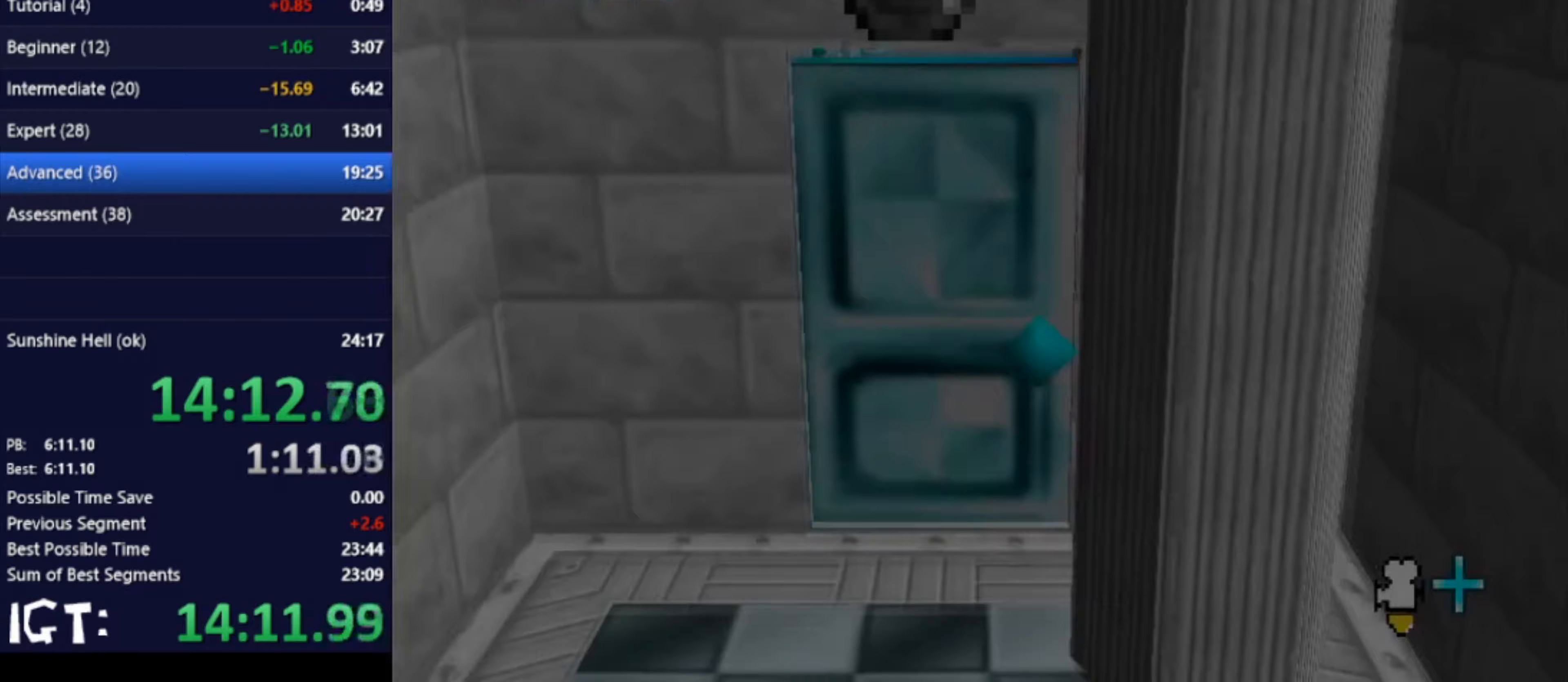
{"buttons": [], "left_stick": "right", "events": []}
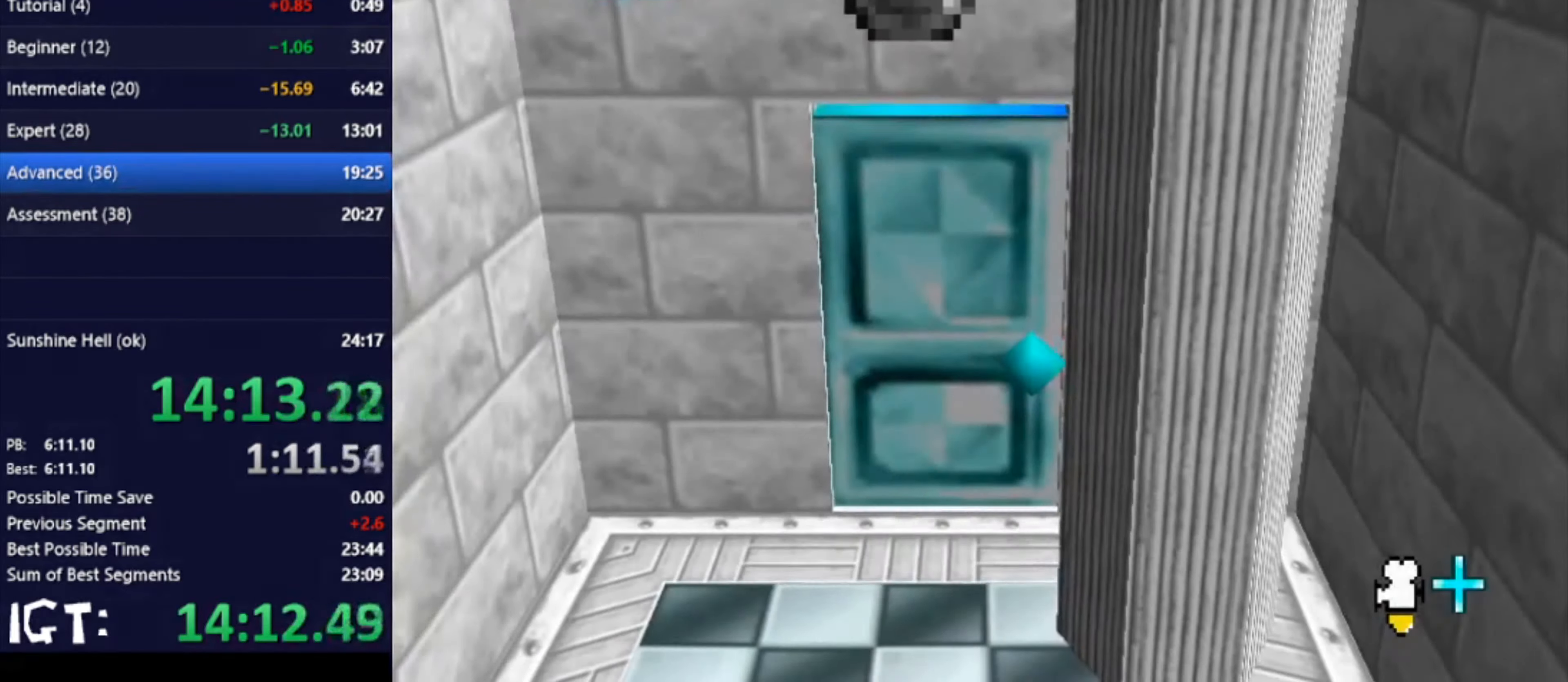
{"buttons": [], "left_stick": "right", "events": []}
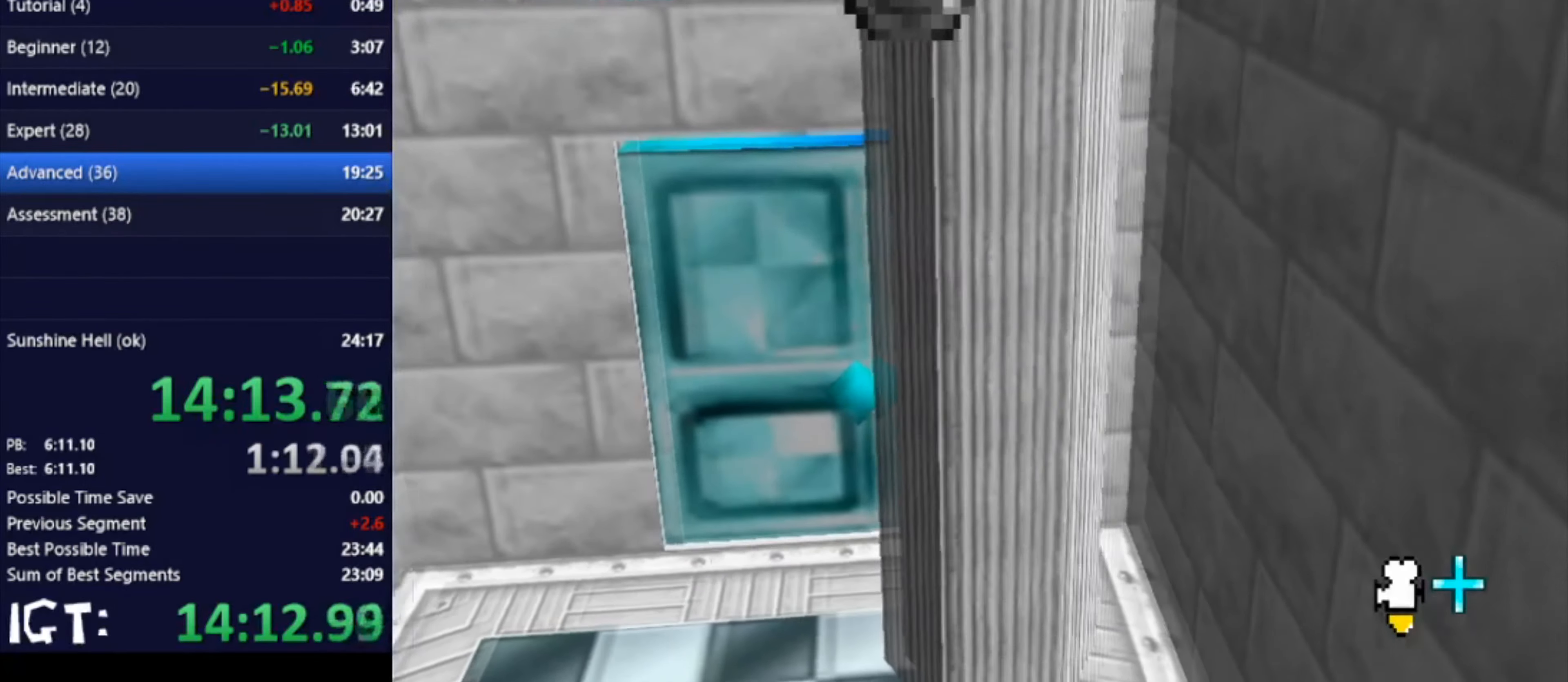
{"buttons": [], "left_stick": "right", "events": []}
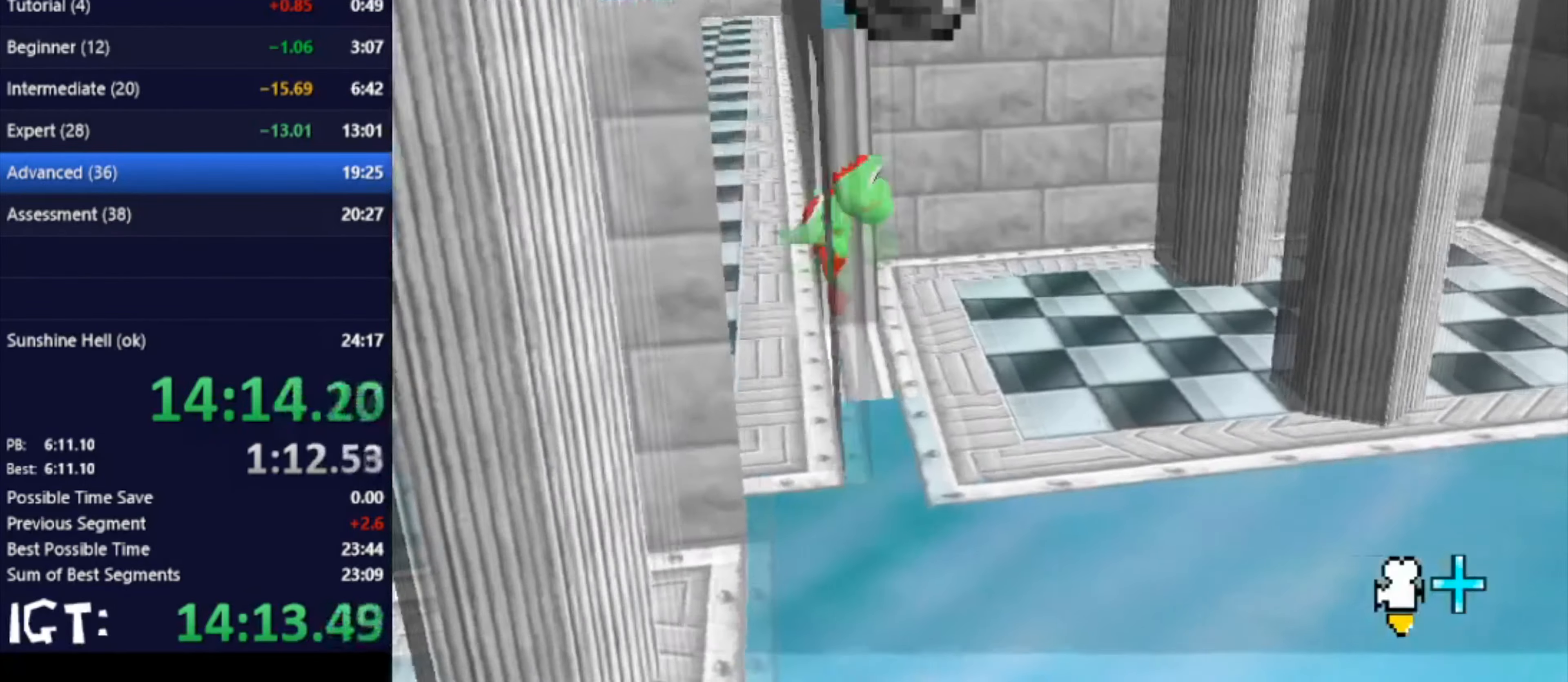
{"buttons": [], "left_stick": "right", "events": []}
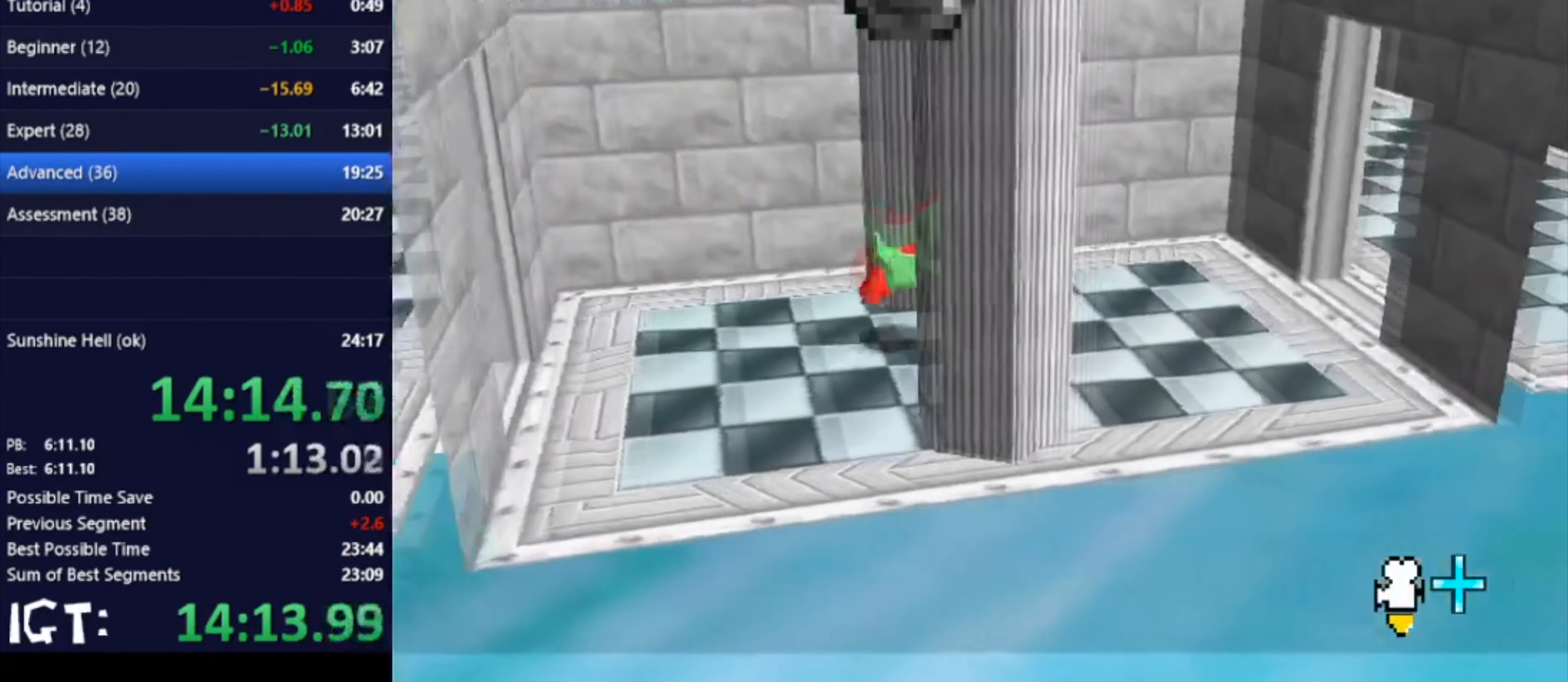
{"buttons": [], "left_stick": "right", "events": []}
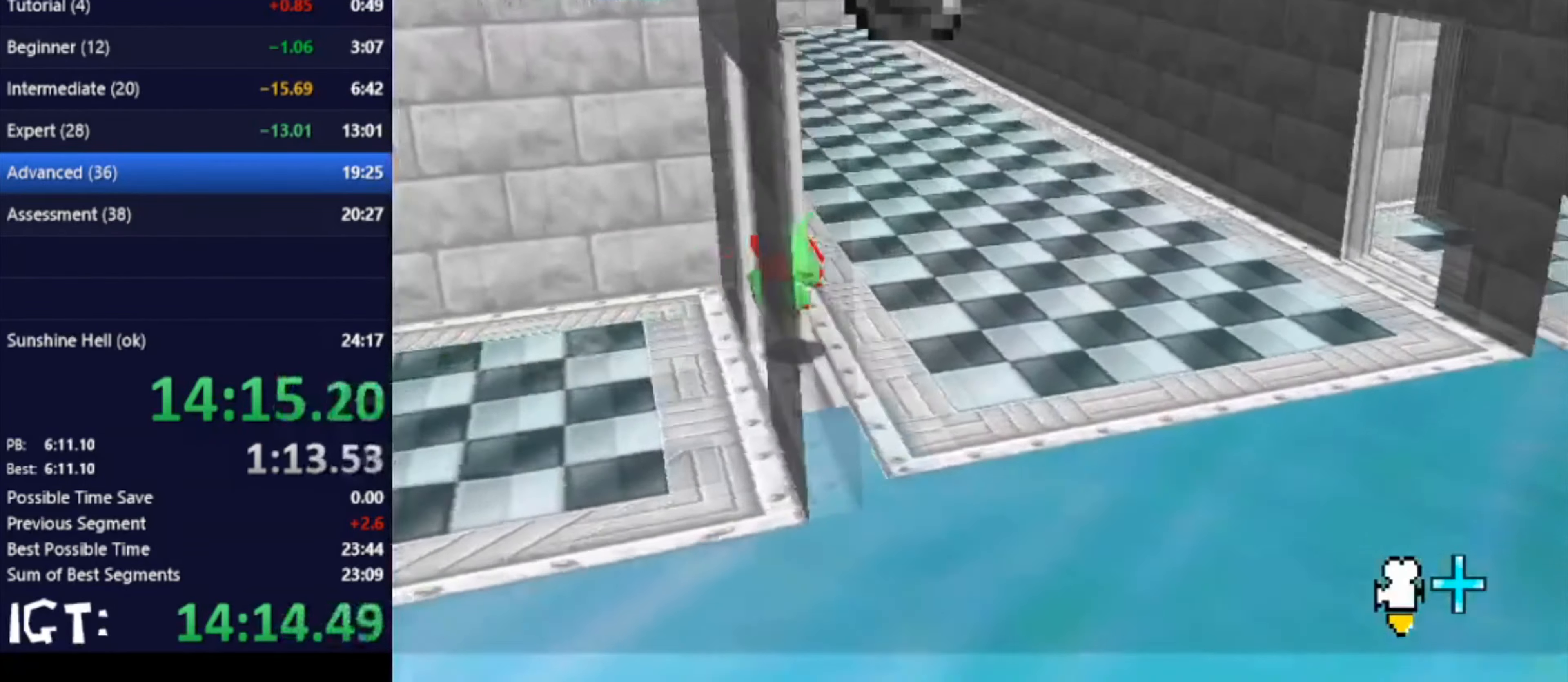
{"buttons": [], "left_stick": "right", "events": []}
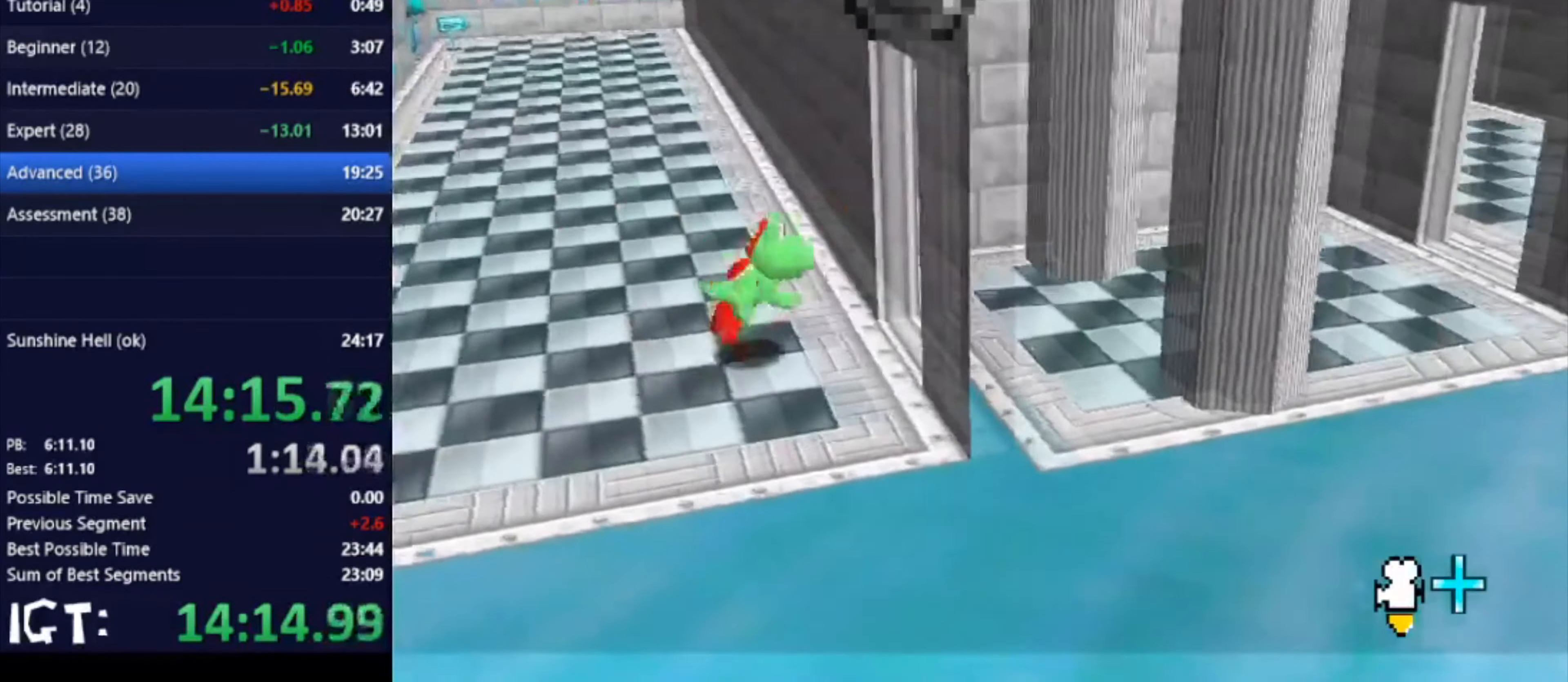
{"buttons": [], "left_stick": "right", "events": []}
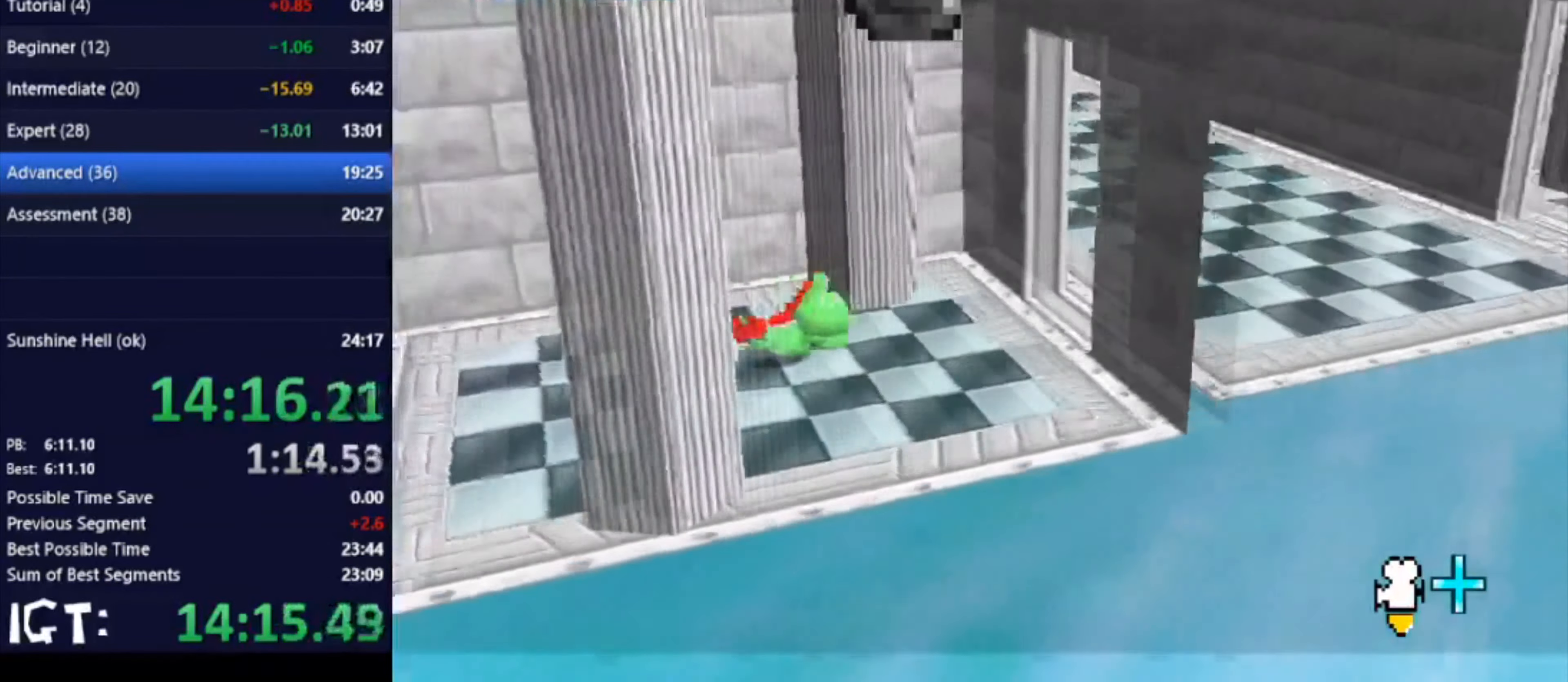
{"buttons": [], "left_stick": "up-right", "events": [[467, "left_stick", "up-right"]]}
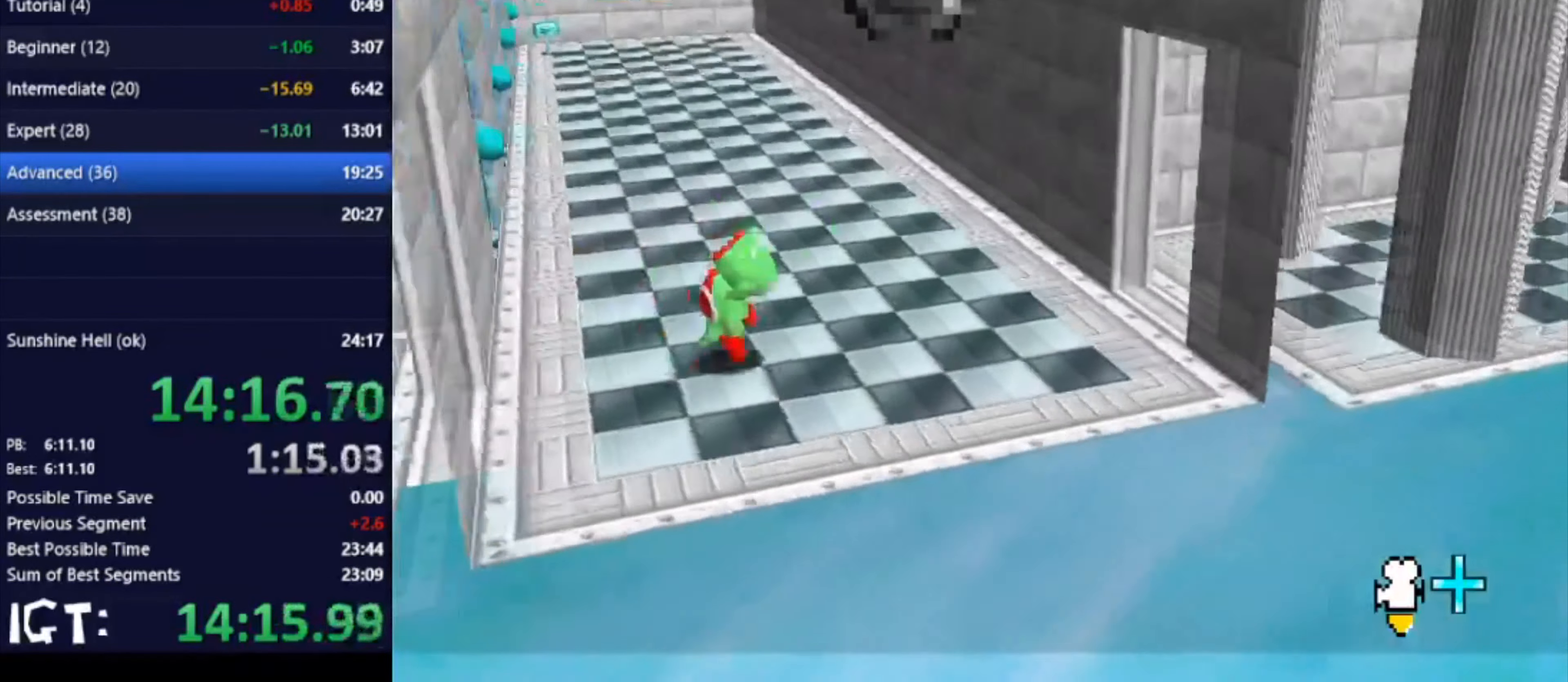
{"buttons": [], "left_stick": "up-left", "events": [[33, "left_stick", "up"], [234, "left_stick", "up-left"]]}
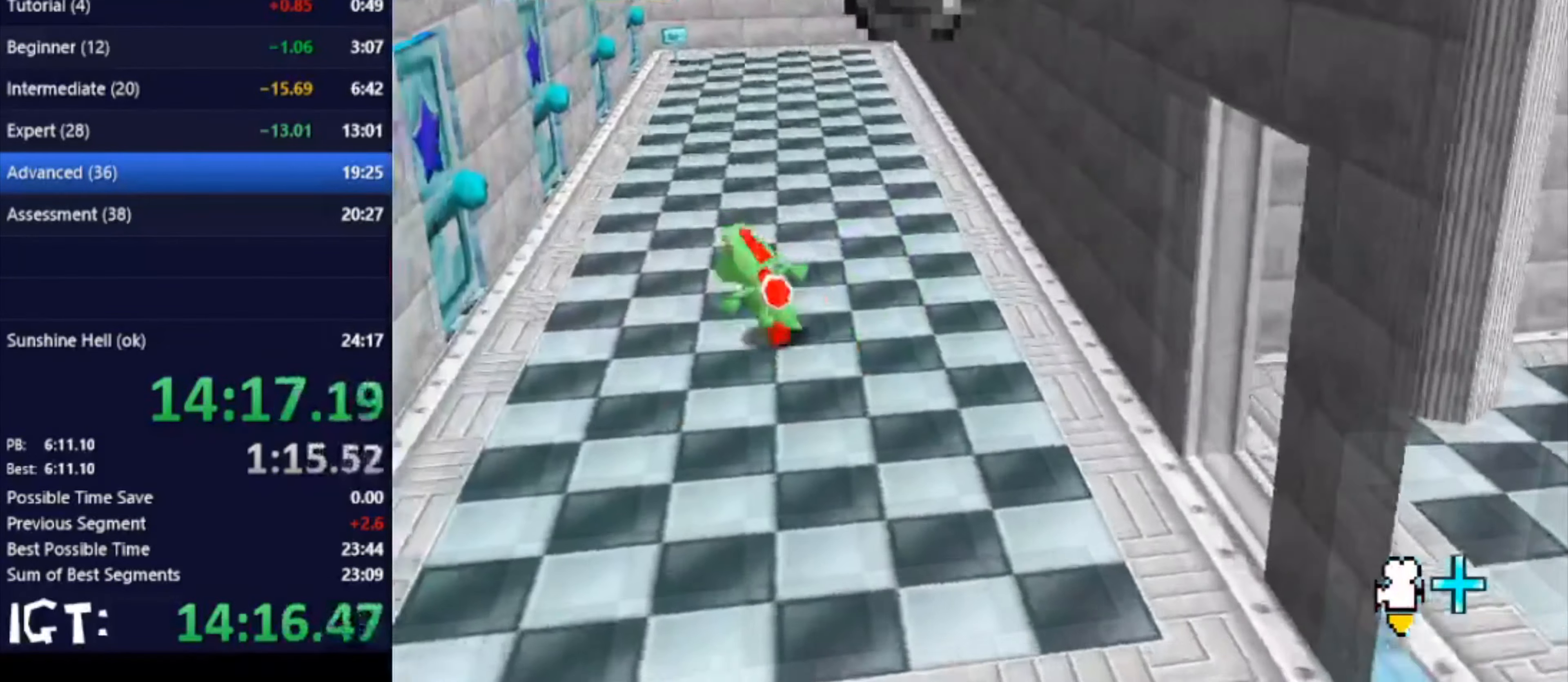
{"buttons": [], "left_stick": "up-left", "events": []}